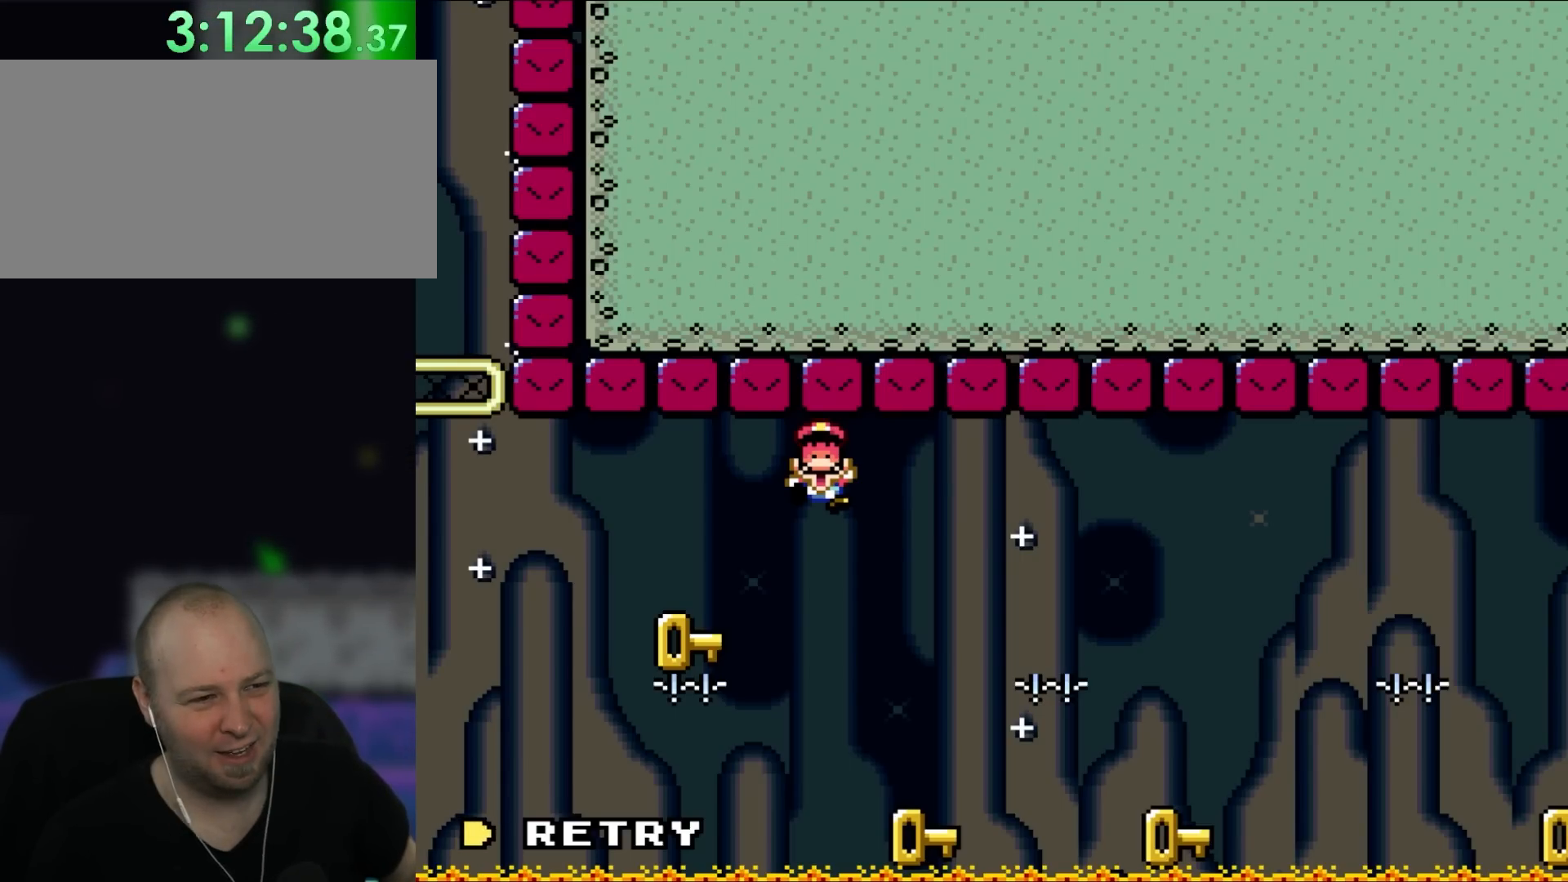
Gameplay with a controller (Nintendo layout); each line is a JSON object with the inputs held at the frame after it. "events" lists button and stick changes between this image and that frame as [ms after this image, input, new state], when the widget could be followed in between. Not read: L1 L3 R3.
{"buttons": [], "events": [[283, "A", "down"], [450, "A", "up"]]}
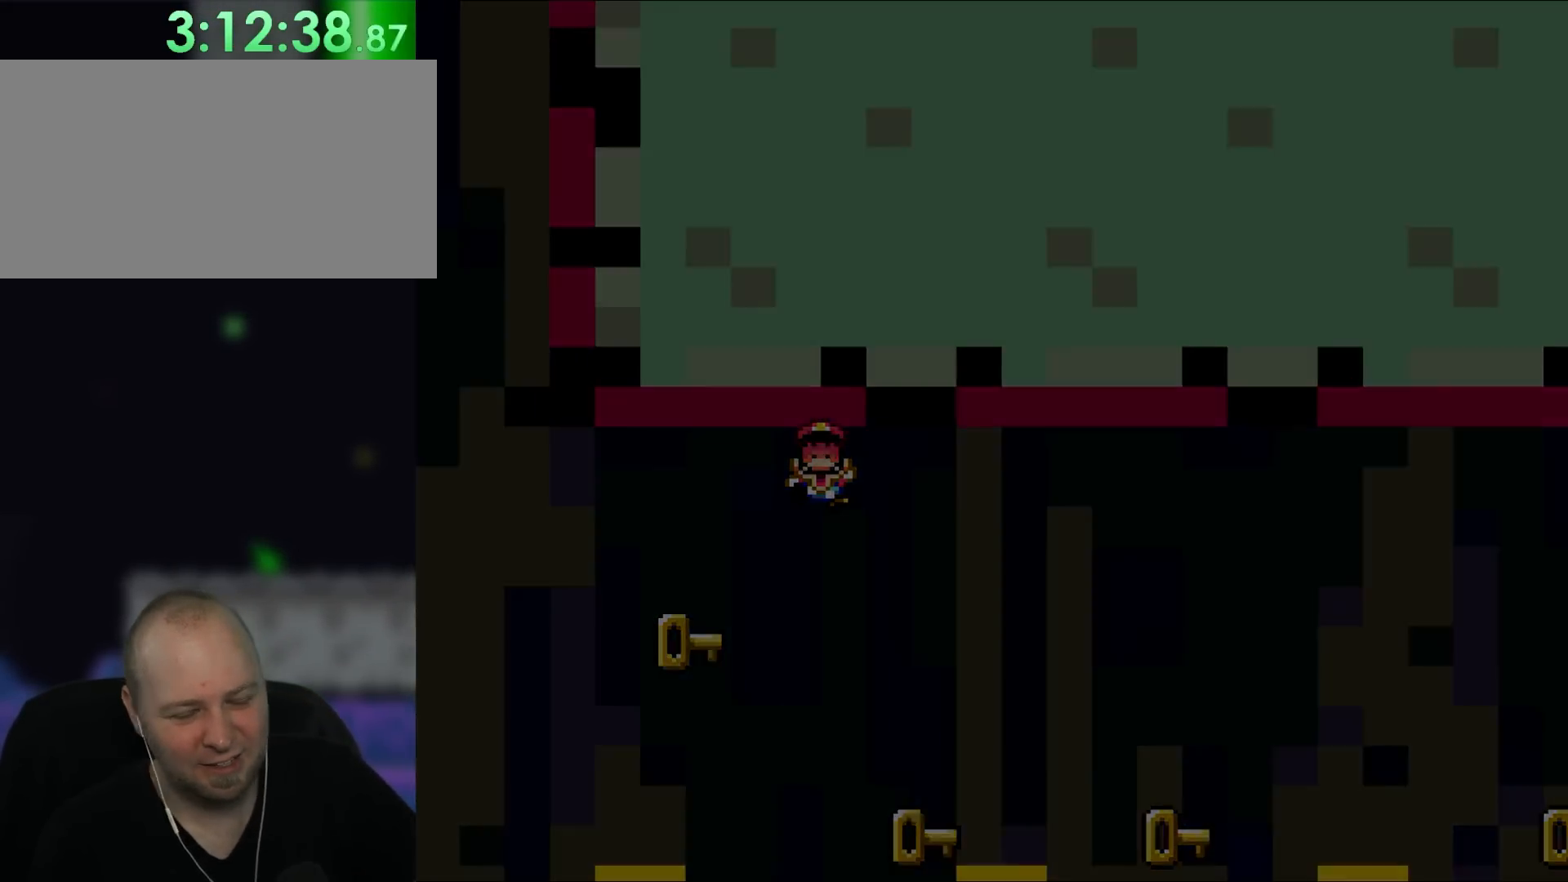
{"buttons": ["DPAD_RIGHT"], "events": [[50, "X", "down"], [67, "A", "down"], [300, "A", "up"], [367, "DPAD_RIGHT", "down"], [467, "X", "up"]]}
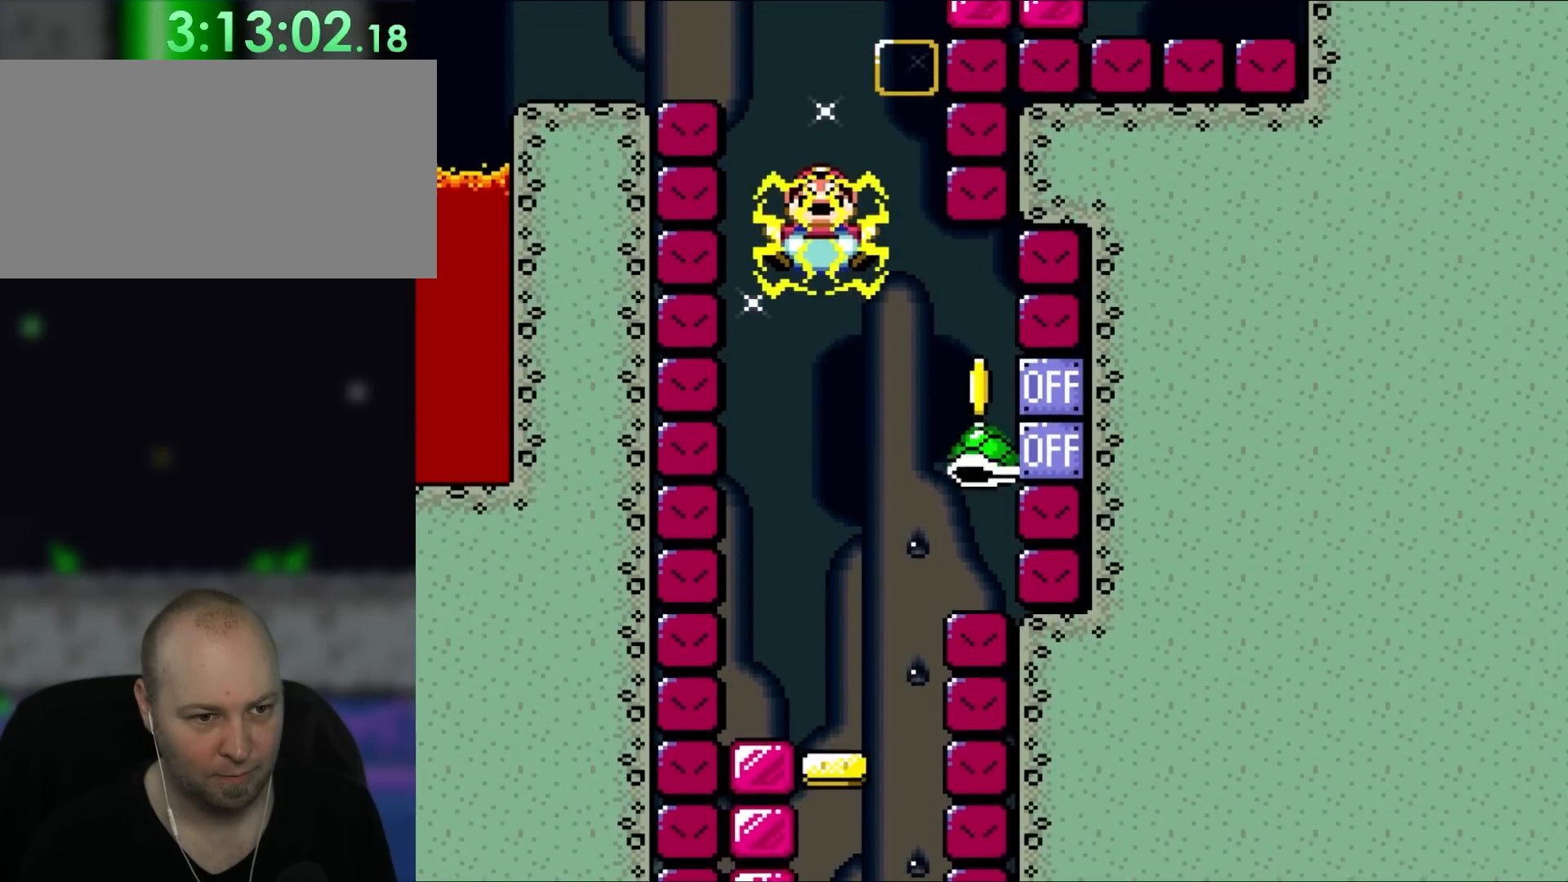
{"buttons": ["X"], "events": [[67, "X", "down"], [100, "DPAD_RIGHT", "up"]]}
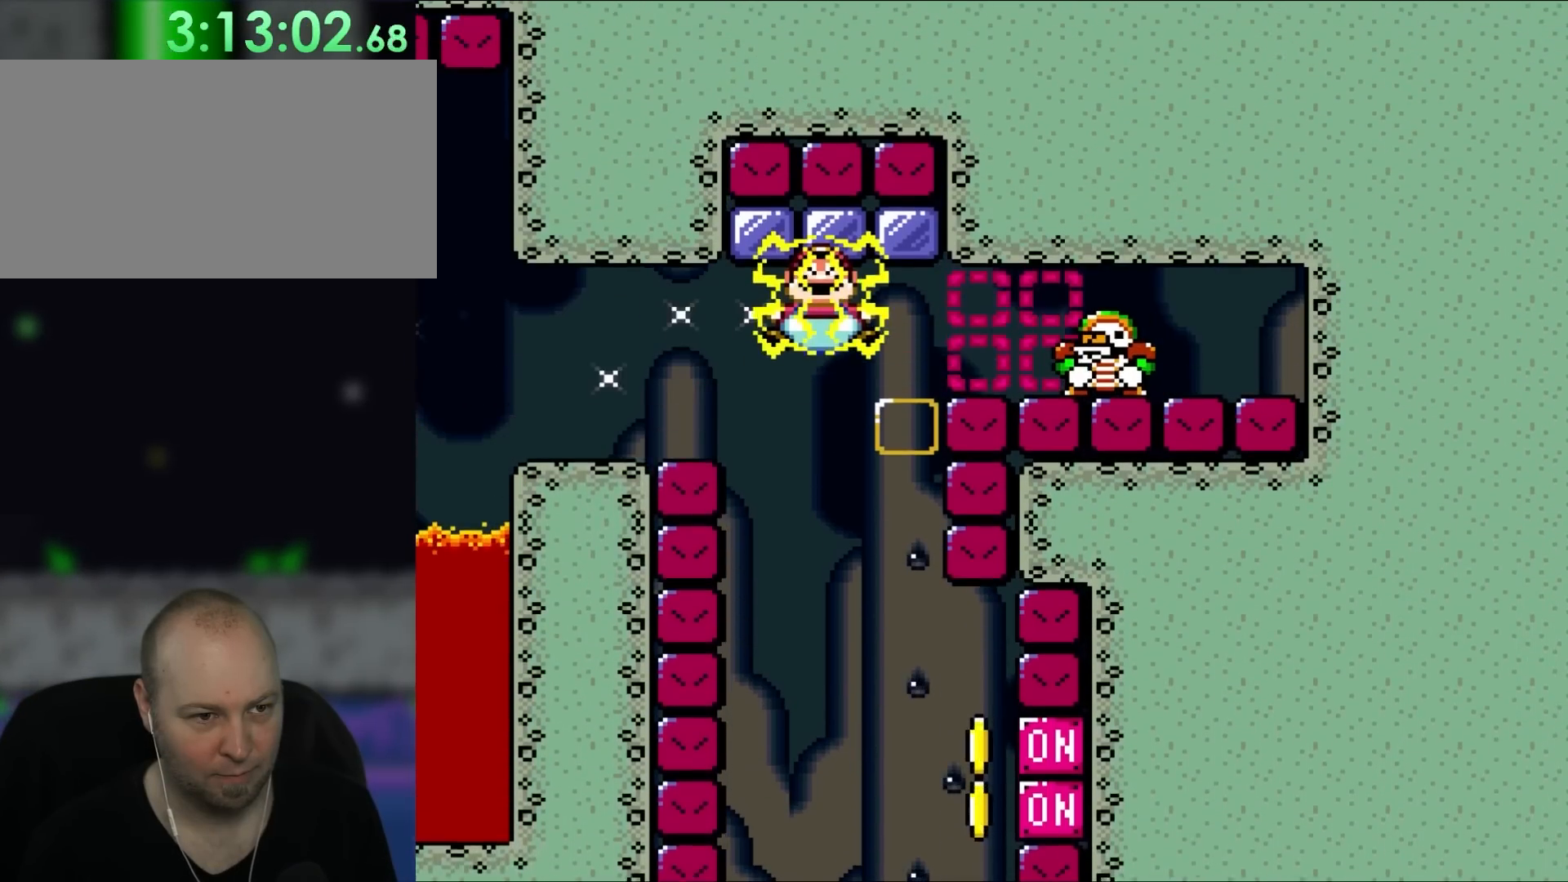
{"buttons": ["X"], "events": []}
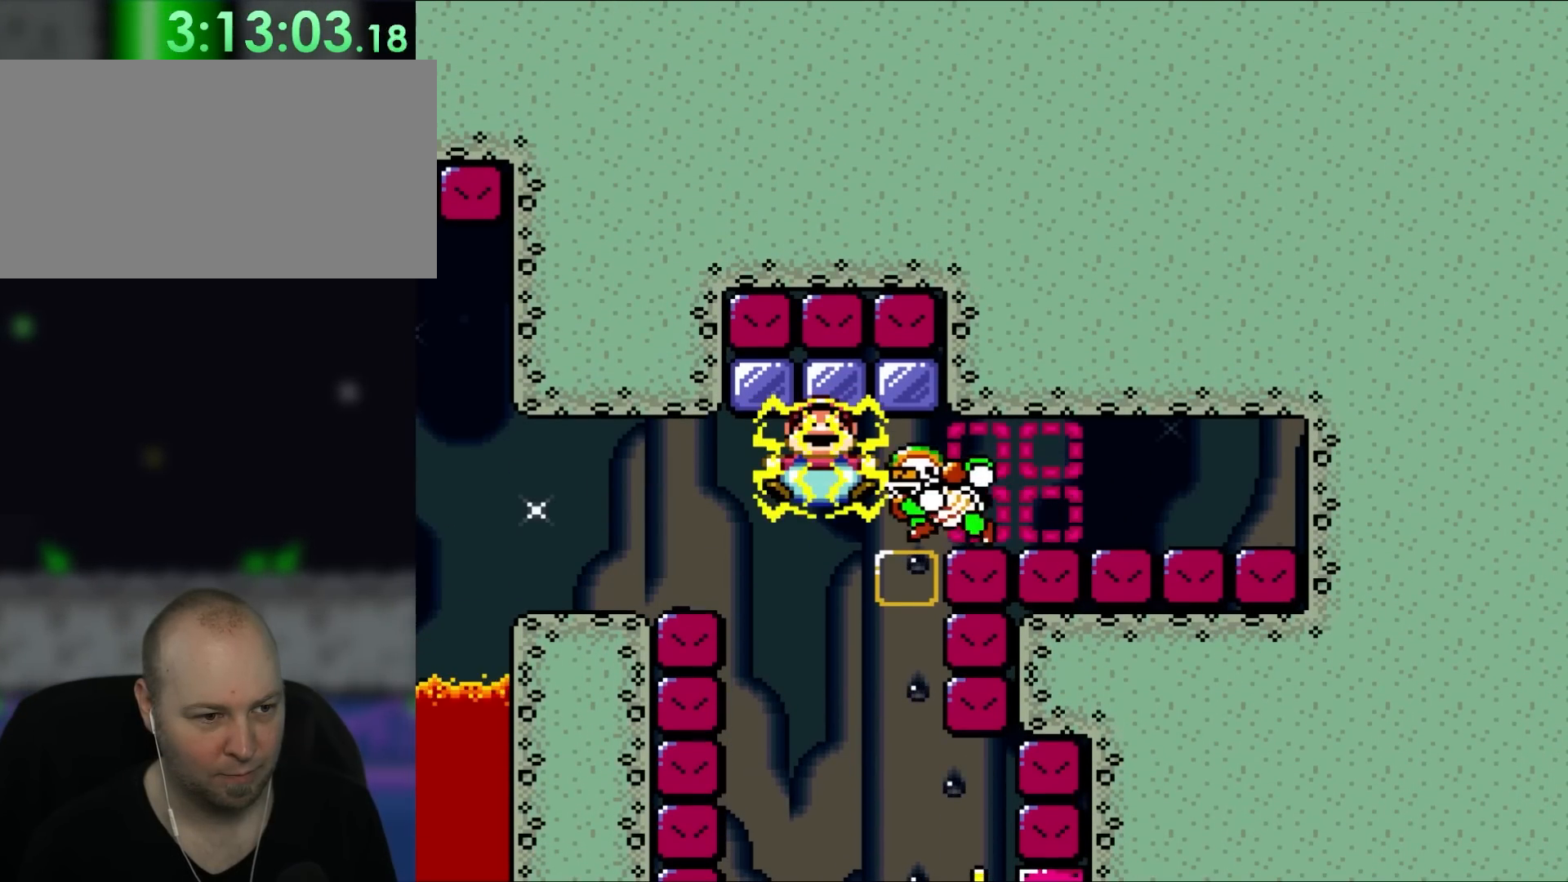
{"buttons": ["X"], "events": []}
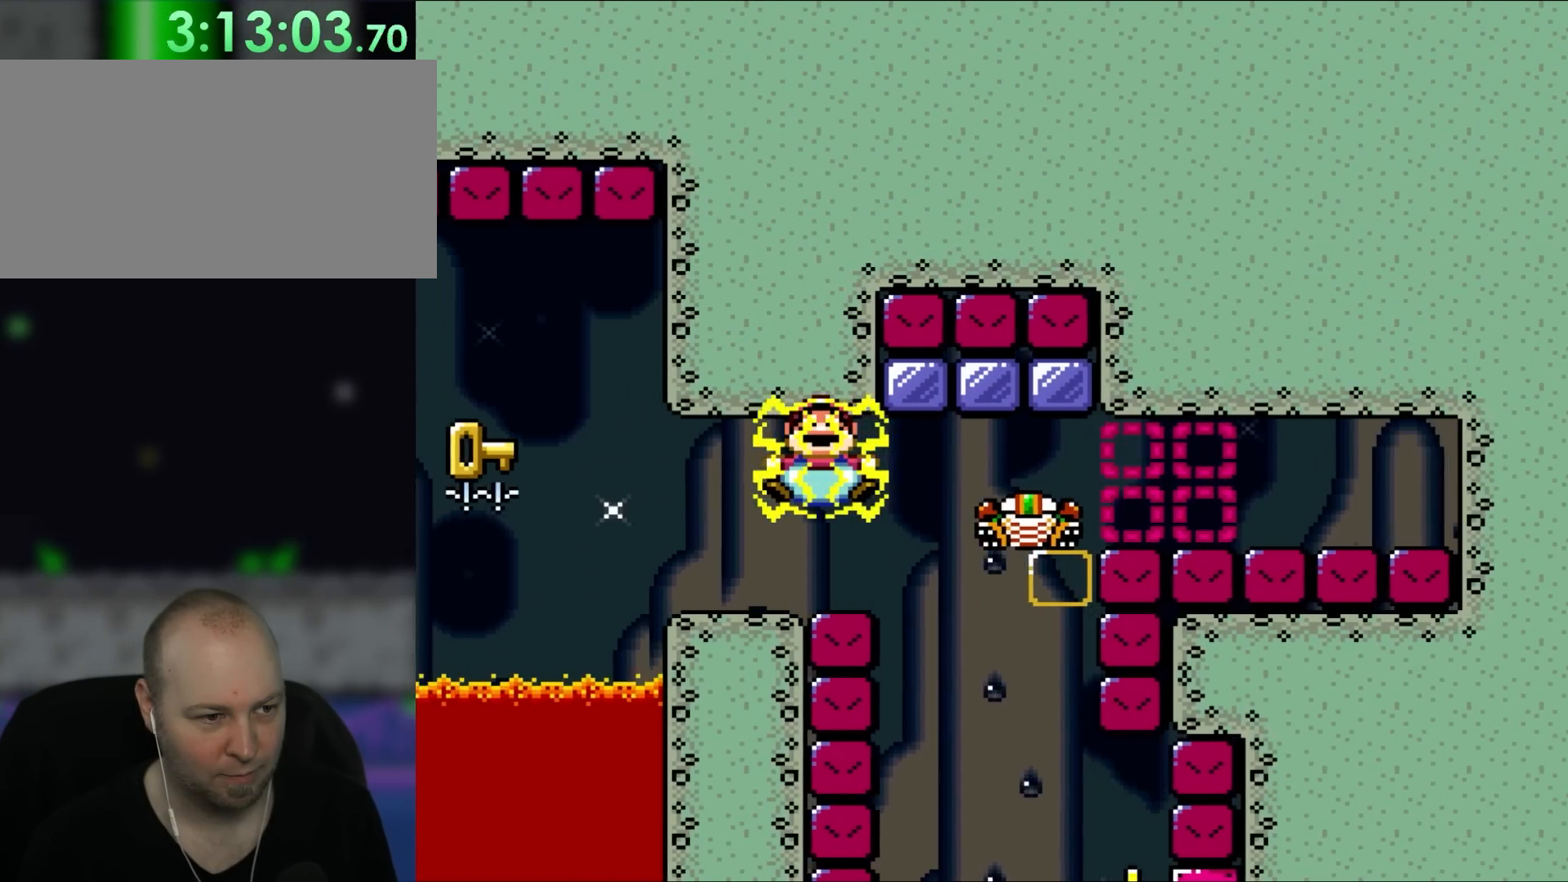
{"buttons": ["X", "DPAD_RIGHT"], "events": [[300, "DPAD_RIGHT", "down"]]}
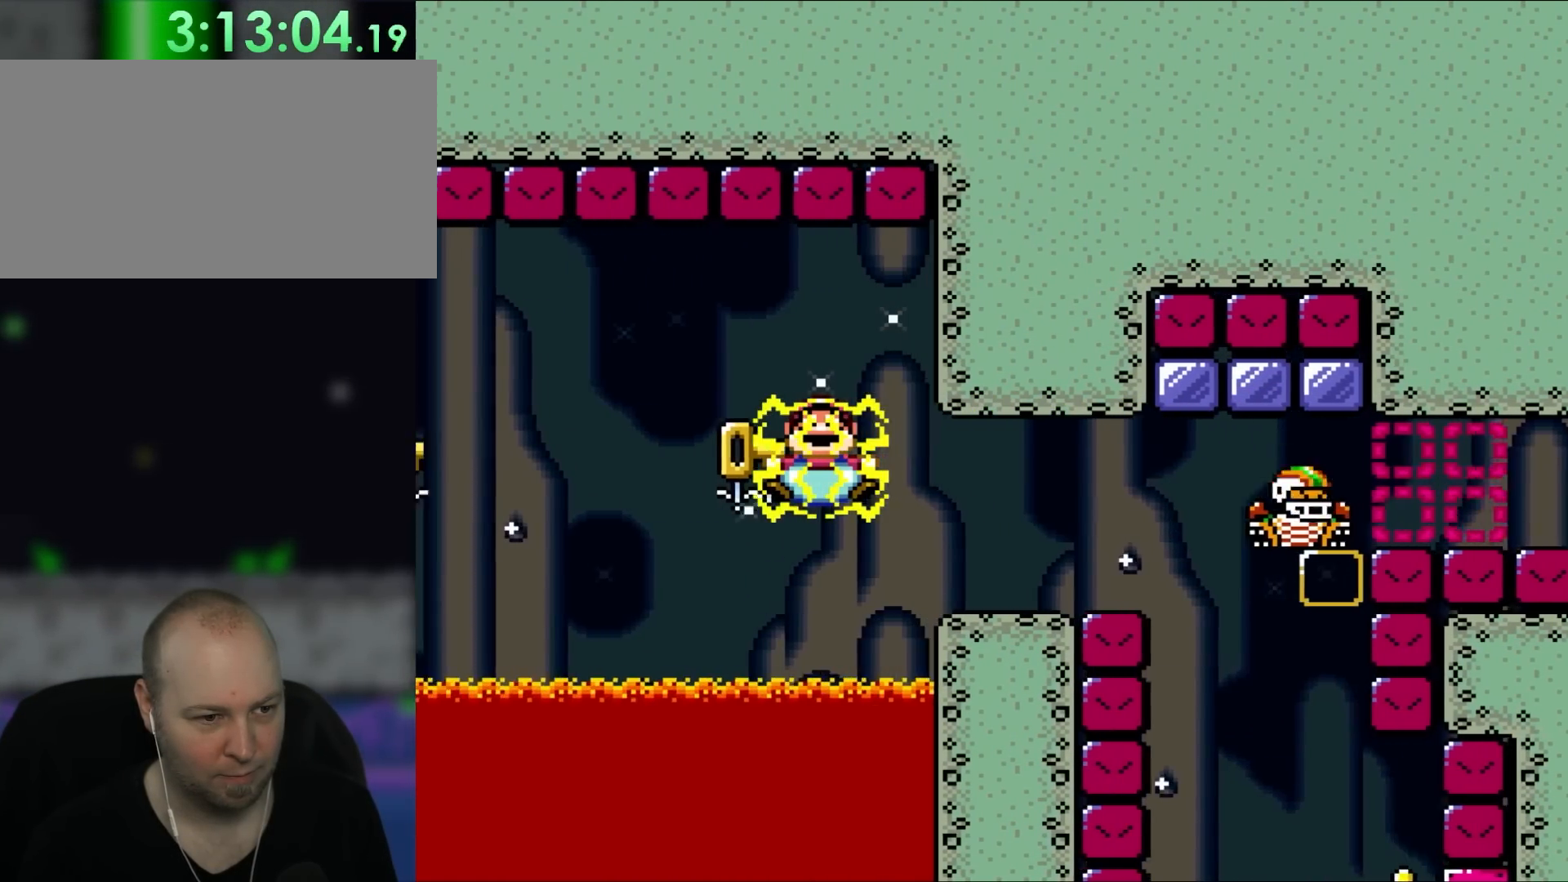
{"buttons": ["X", "DPAD_RIGHT"], "events": [[250, "X", "up"], [333, "X", "down"]]}
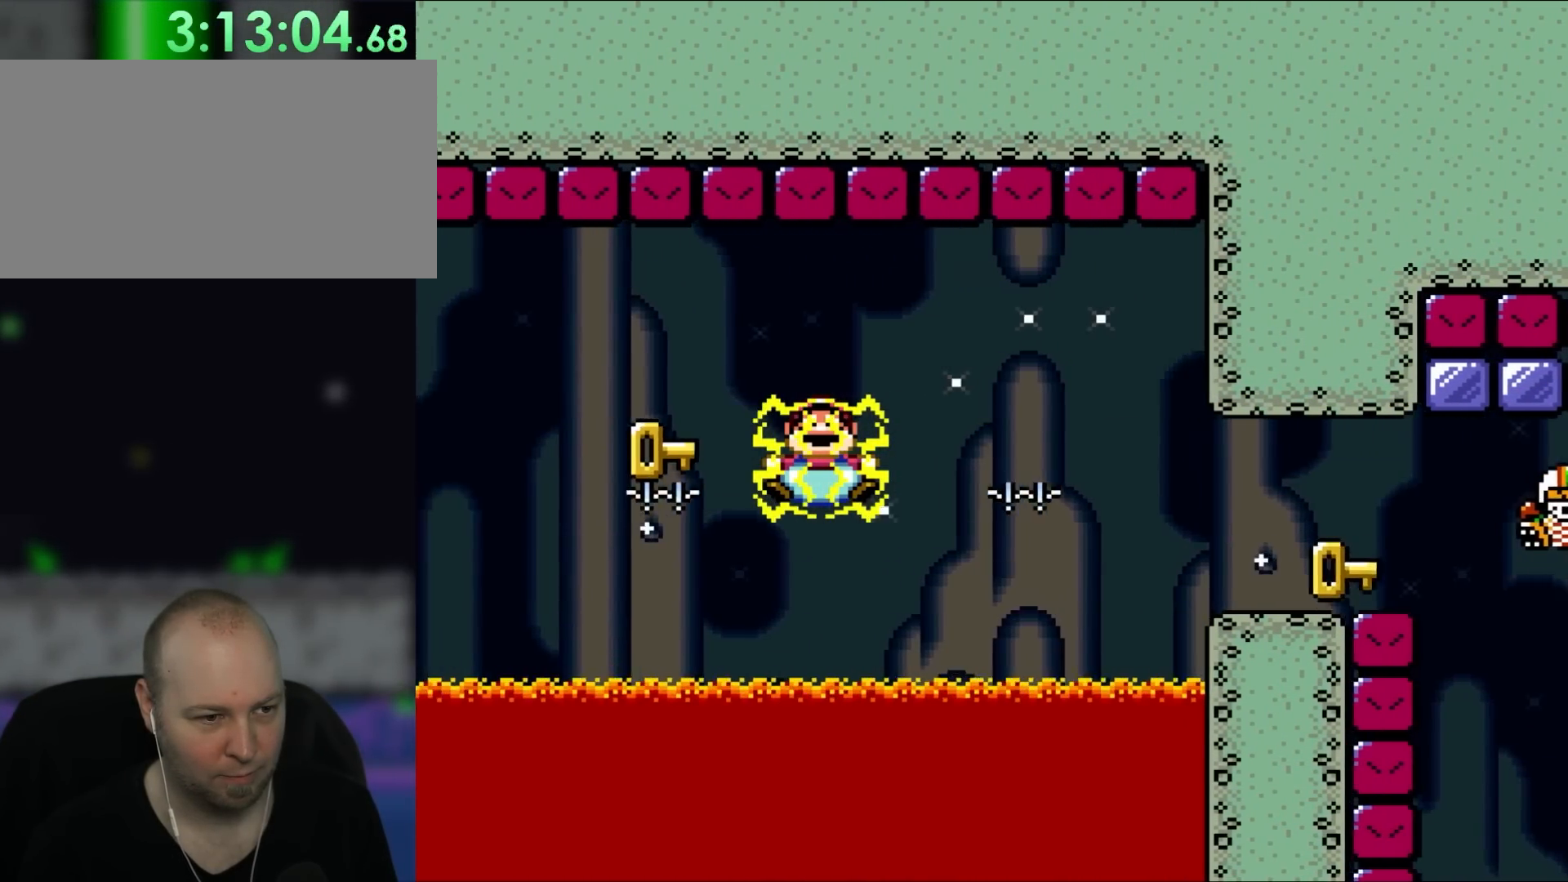
{"buttons": ["X", "DPAD_RIGHT"], "events": [[367, "X", "up"], [467, "X", "down"]]}
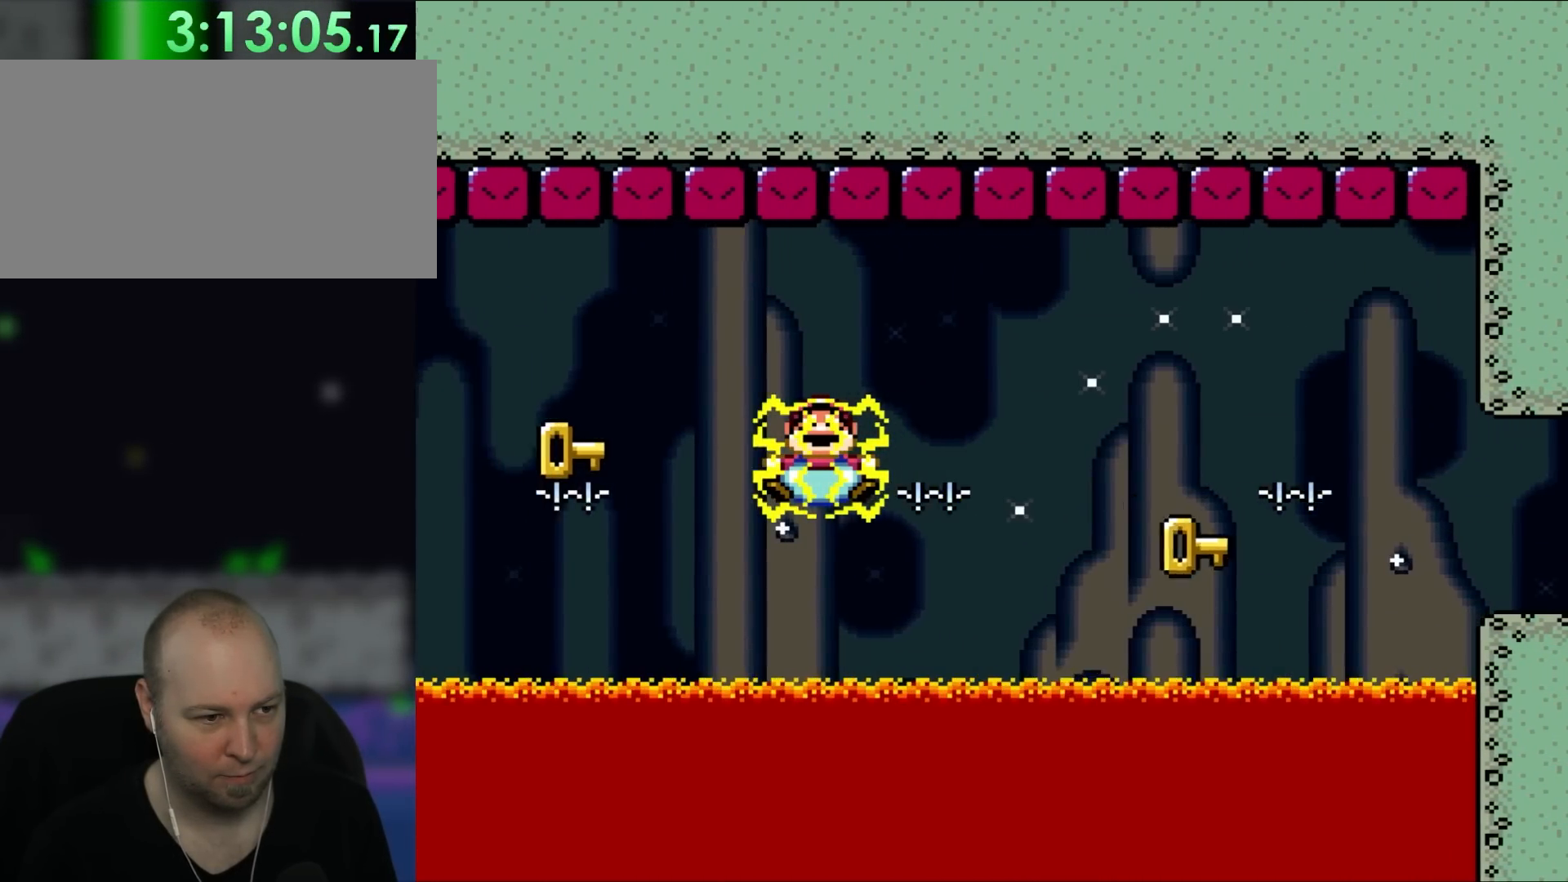
{"buttons": ["X", "DPAD_RIGHT"], "events": []}
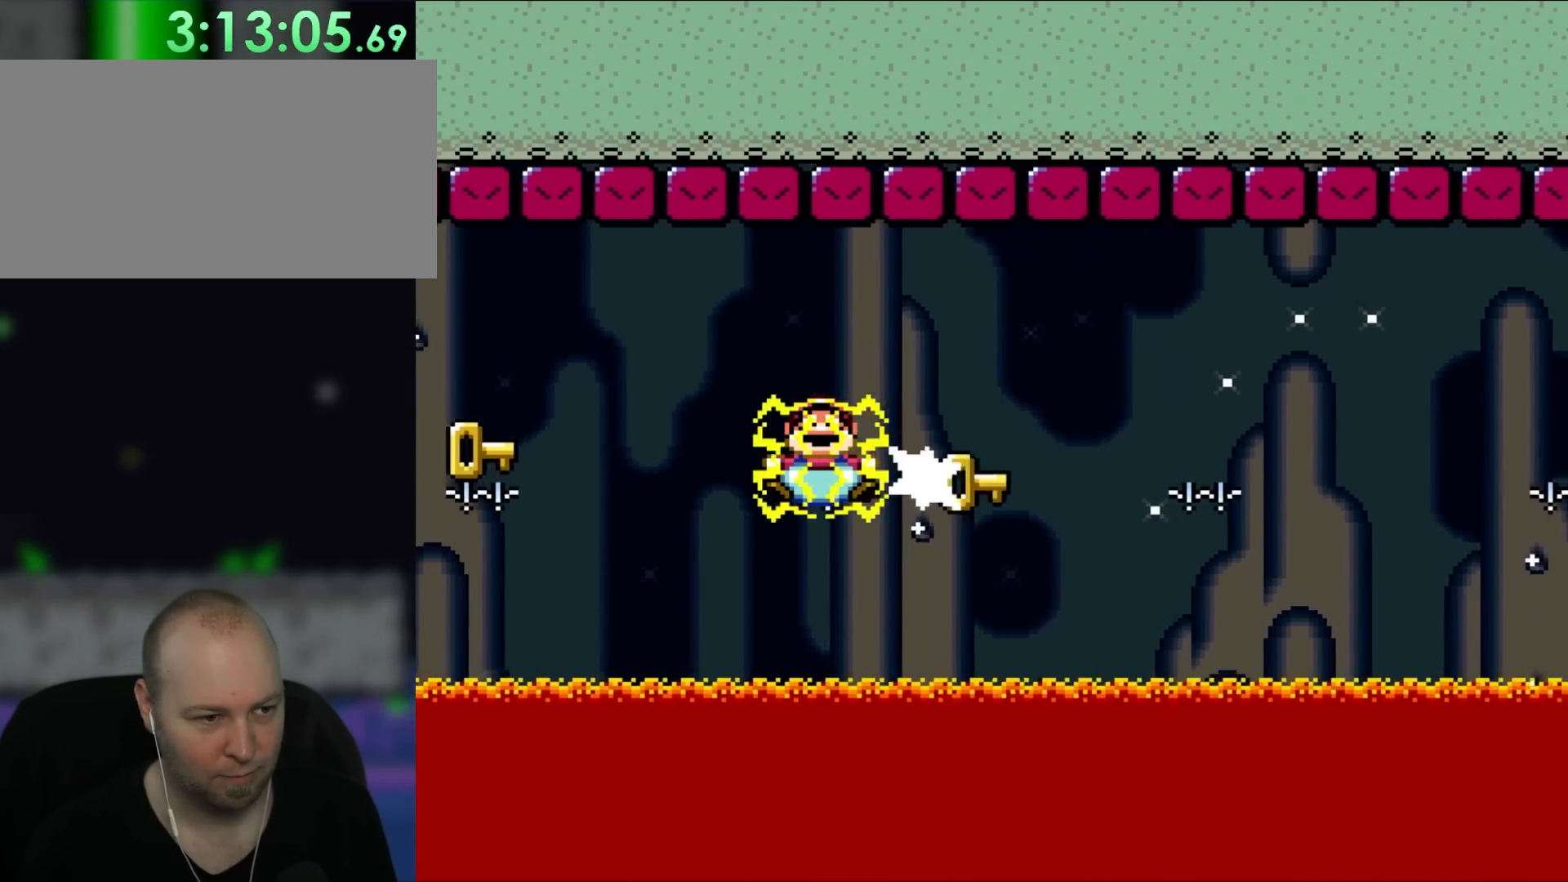
{"buttons": ["X", "DPAD_RIGHT"], "events": [[33, "X", "up"], [133, "X", "down"]]}
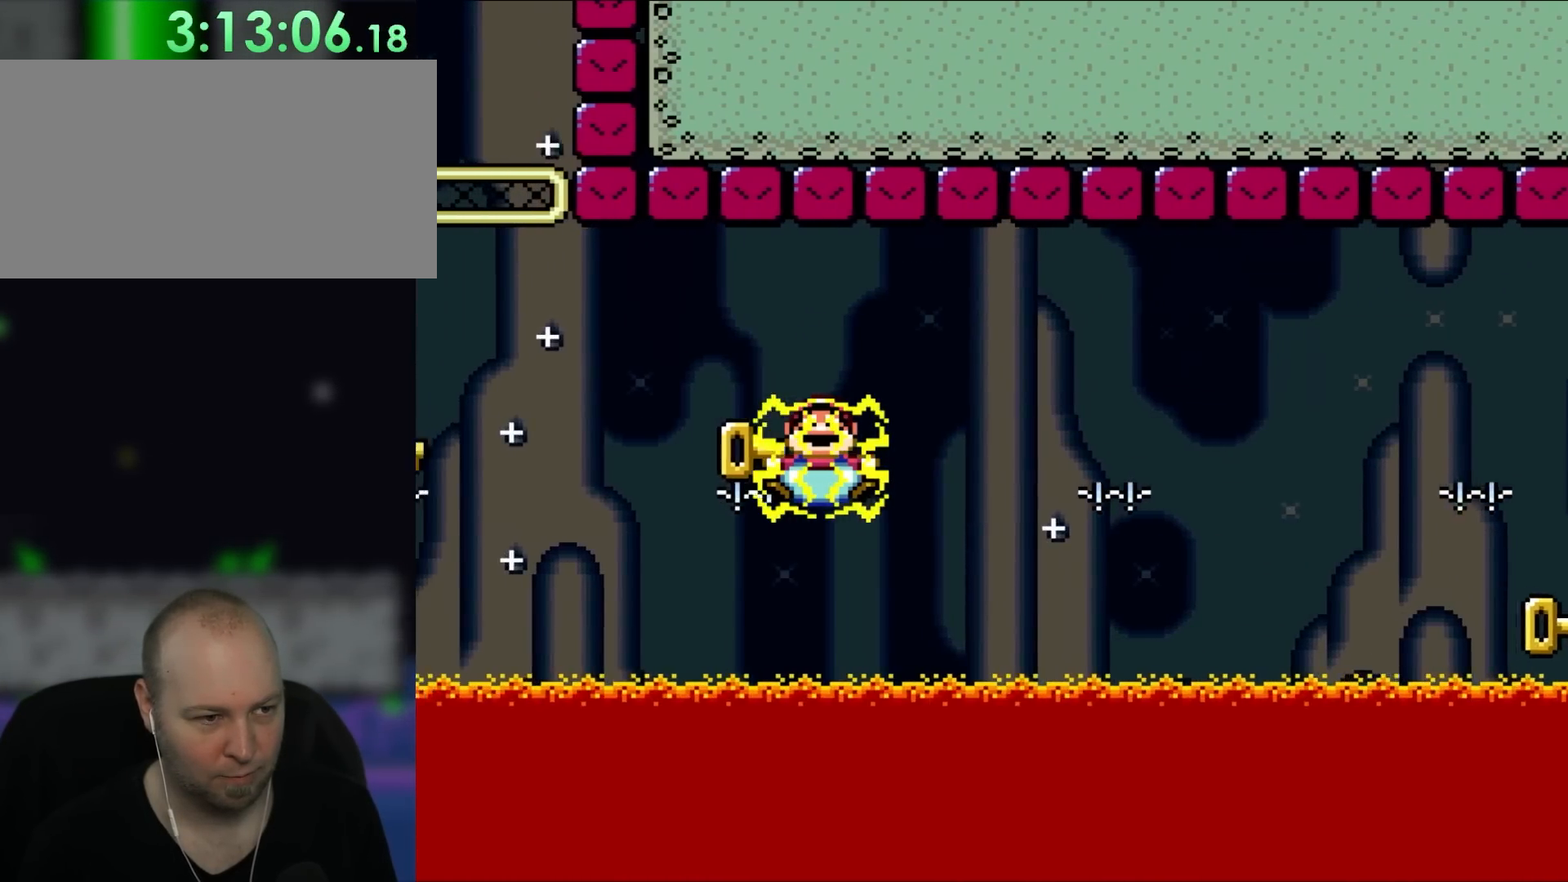
{"buttons": ["X", "DPAD_RIGHT"], "events": []}
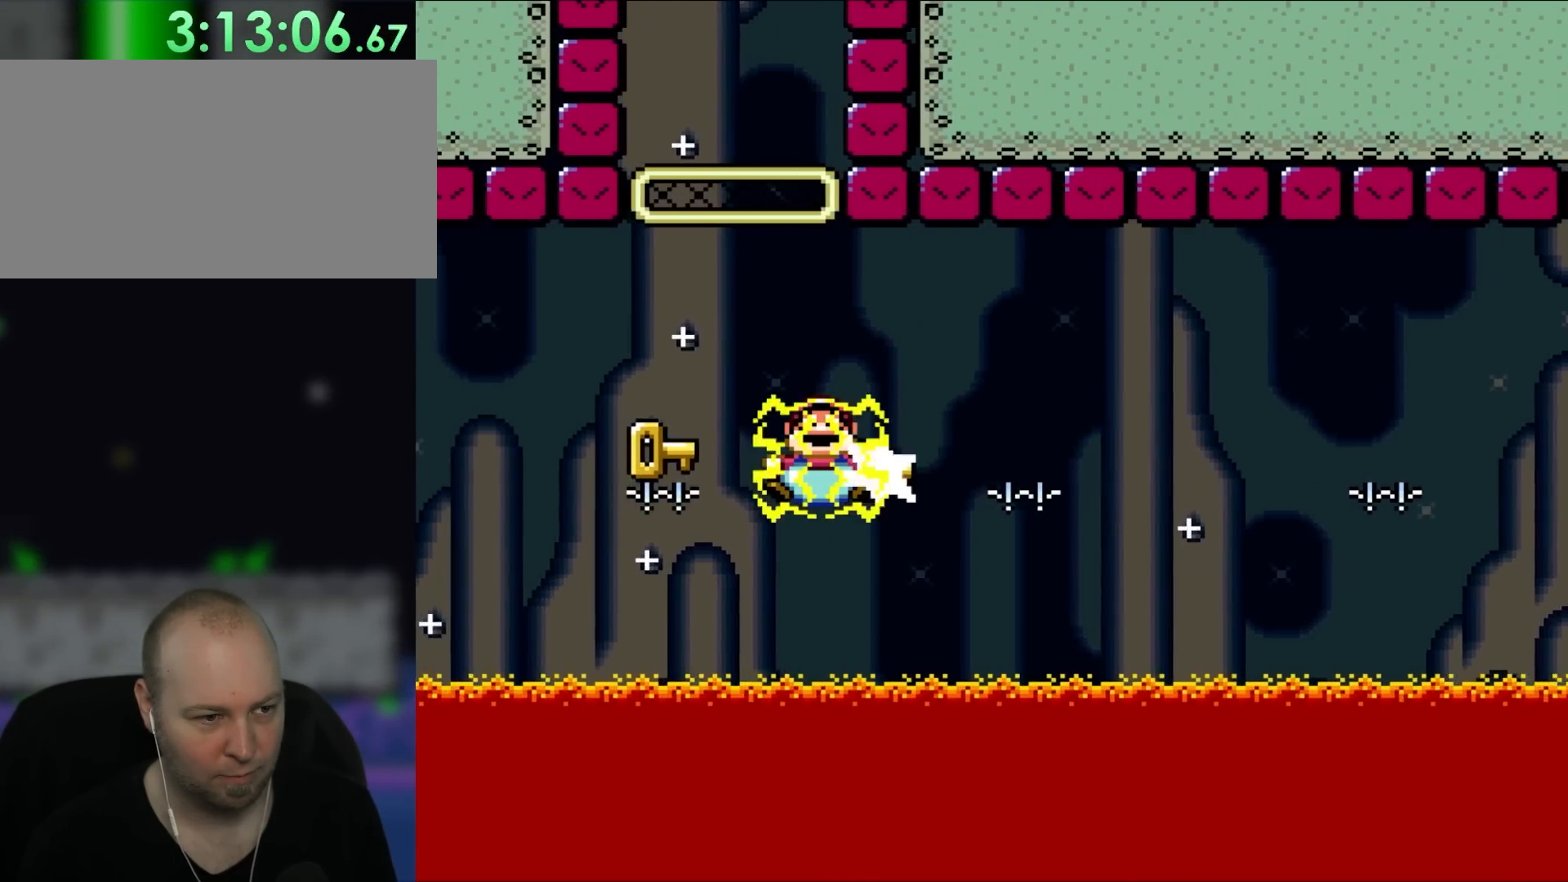
{"buttons": ["X", "DPAD_RIGHT"], "events": [[100, "X", "up"], [167, "X", "down"]]}
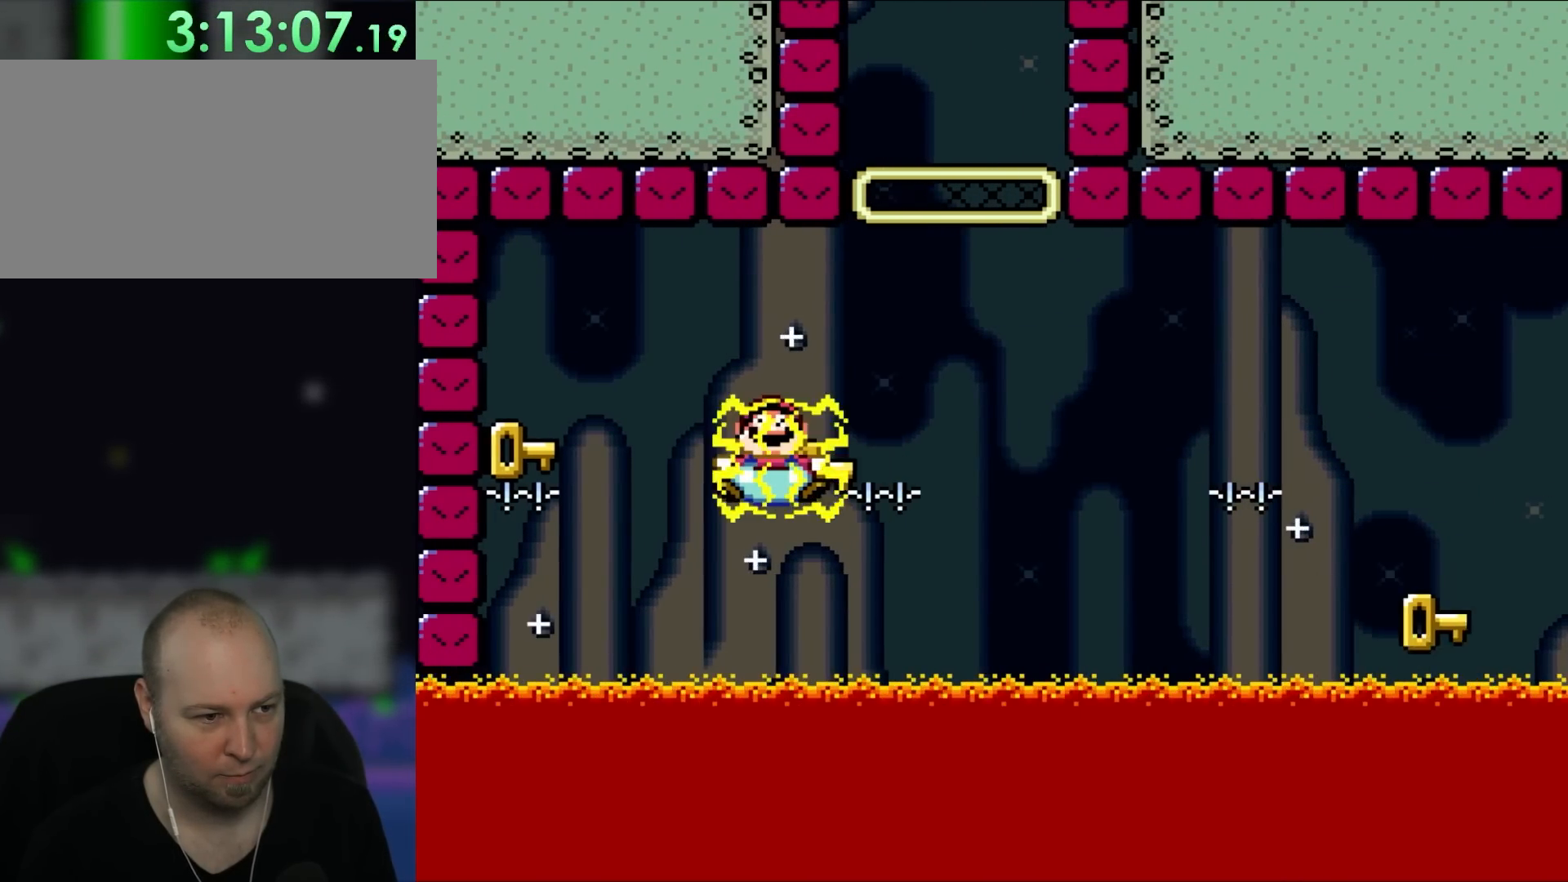
{"buttons": ["X", "DPAD_RIGHT"], "events": [[33, "DPAD_RIGHT", "up"], [67, "DPAD_RIGHT", "down"], [300, "X", "up"], [367, "X", "down"]]}
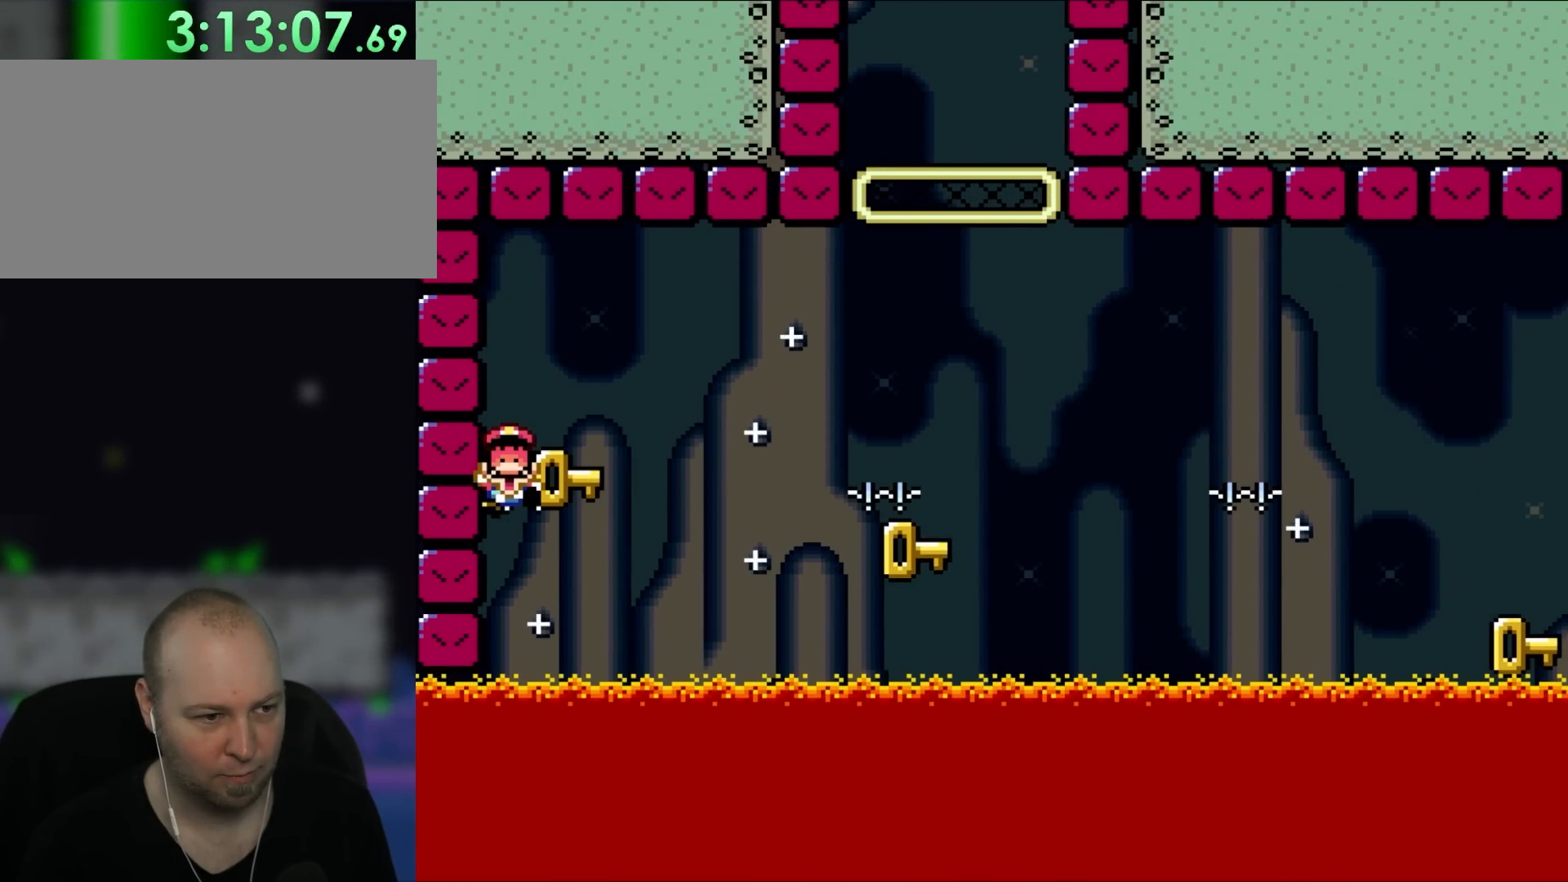
{"buttons": ["X", "DPAD_RIGHT"], "events": []}
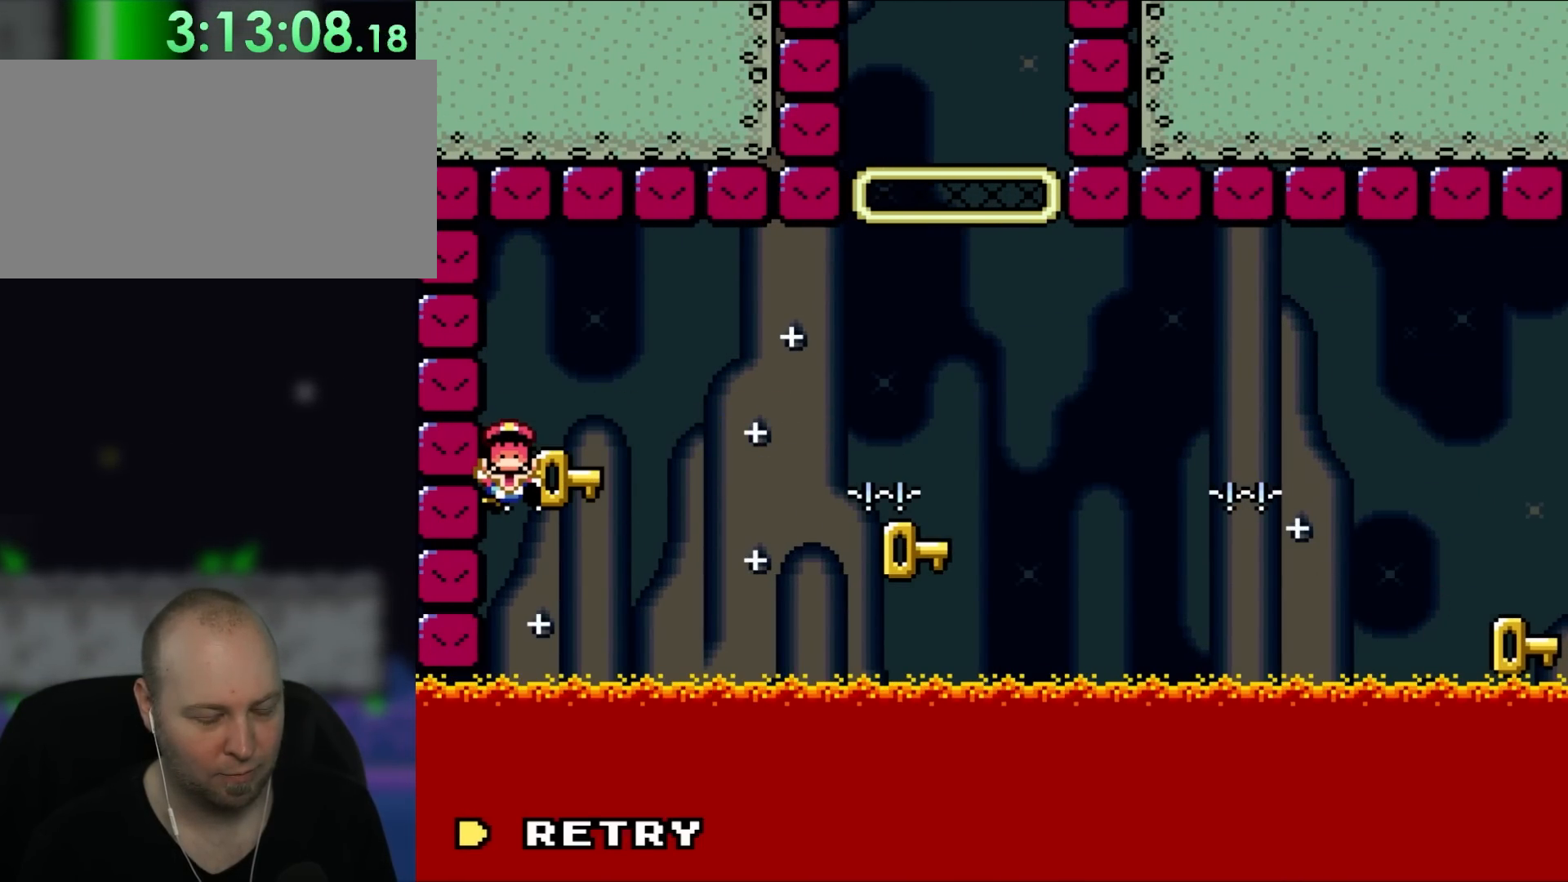
{"buttons": ["X", "DPAD_RIGHT"], "events": []}
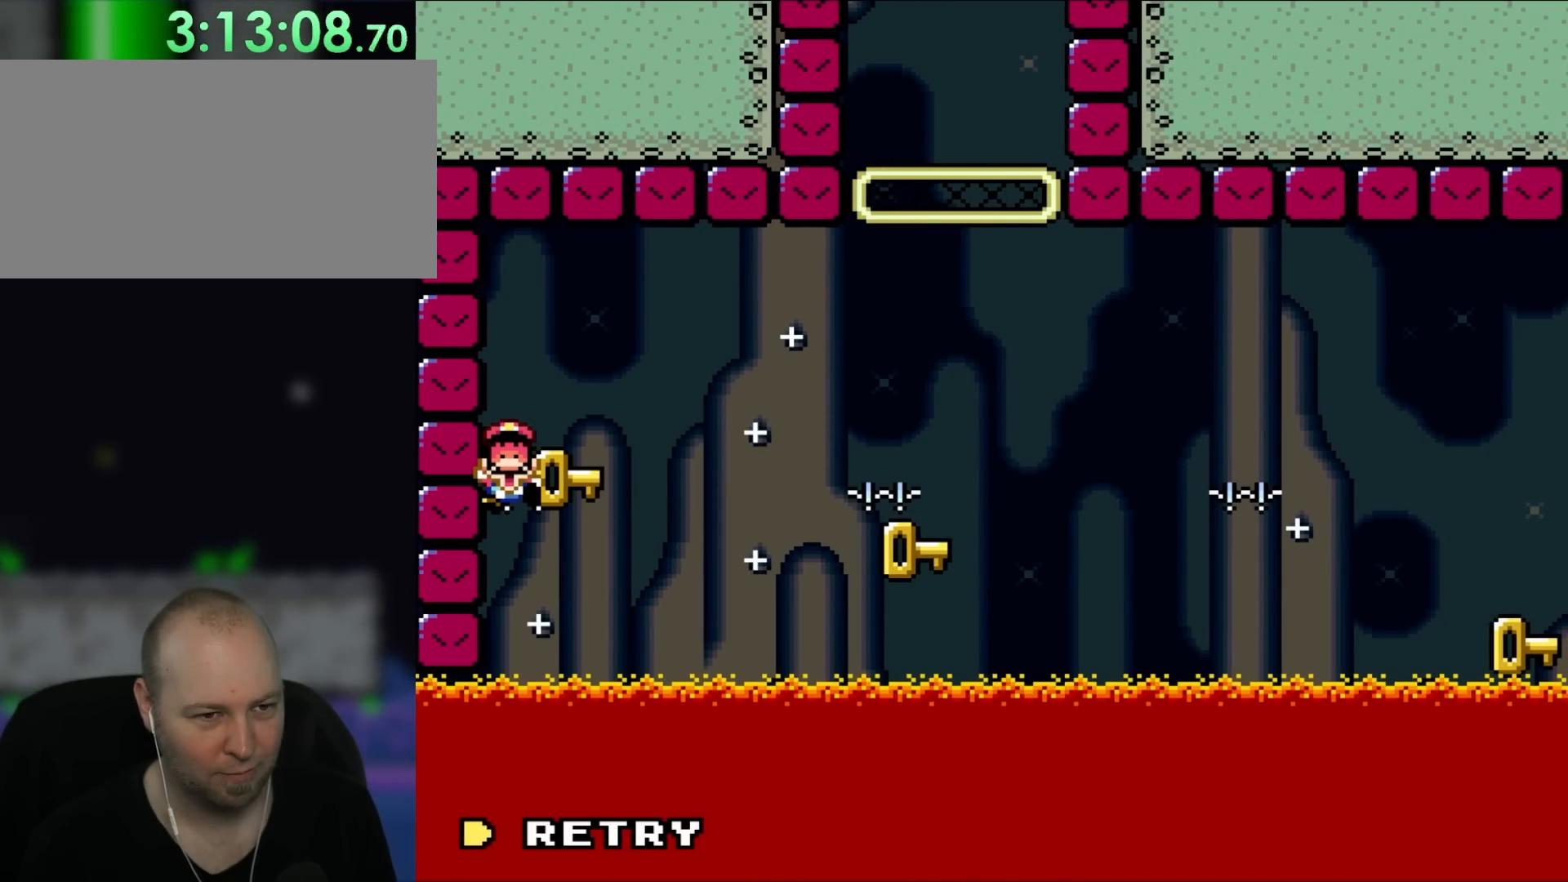
{"buttons": ["X"], "events": [[133, "DPAD_RIGHT", "up"]]}
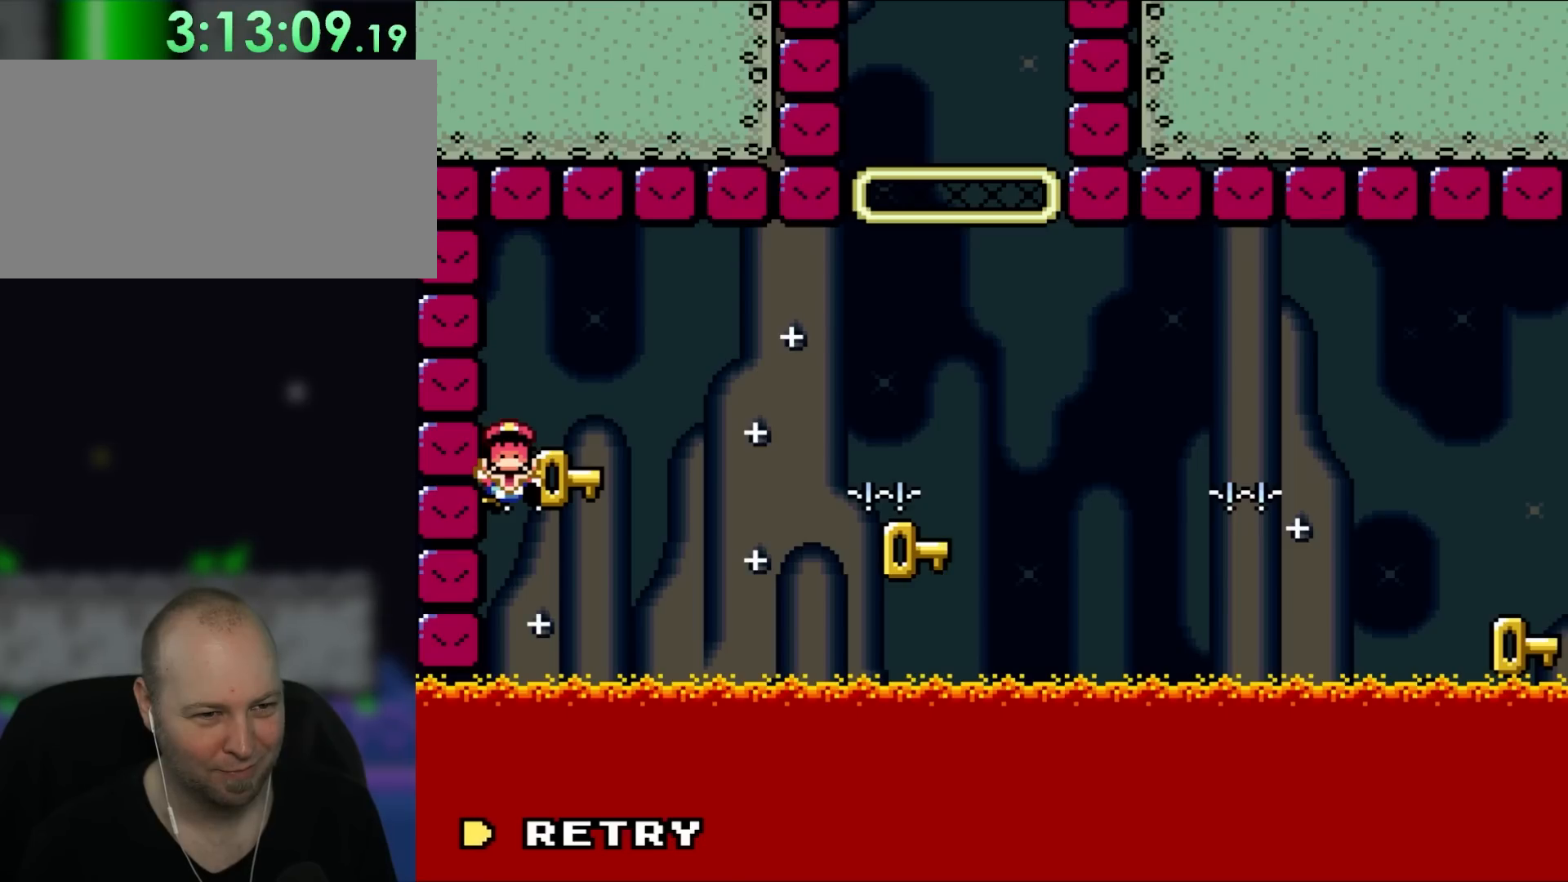
{"buttons": [], "events": [[17, "X", "up"]]}